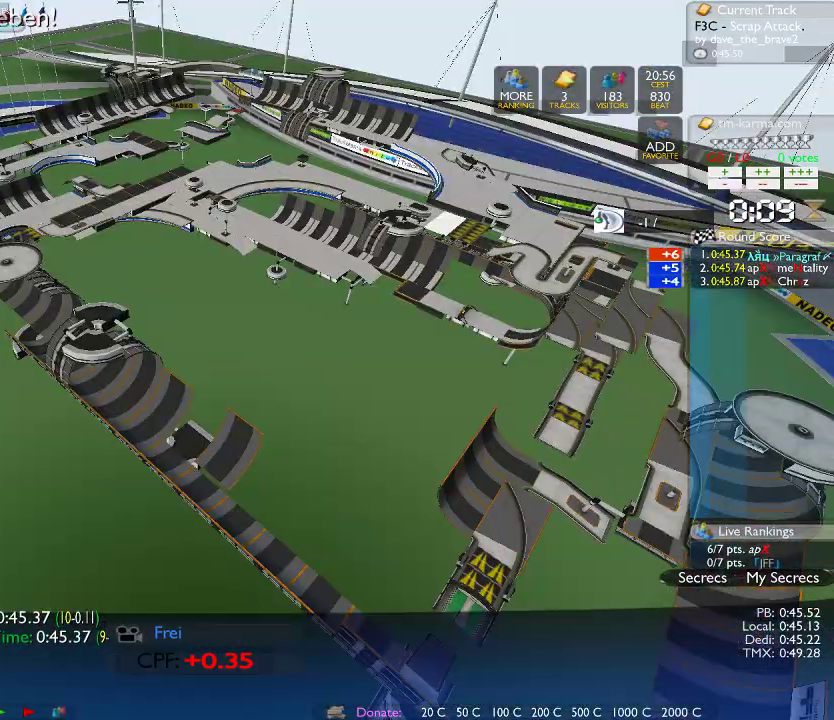
Gameplay with a controller (Xbox layout); each line is a JSON object with the inputs held at the frame after it. "events" lists button and stick changes between this image and that frame as [ms after this image, input, new state], when the widget could be followed in between. Not read: B L1 L3 R1 R3.
{"buttons": [], "left_stick": "right", "right_stick": "center", "events": [[383, "left_stick", "up"], [500, "left_stick", "right"]]}
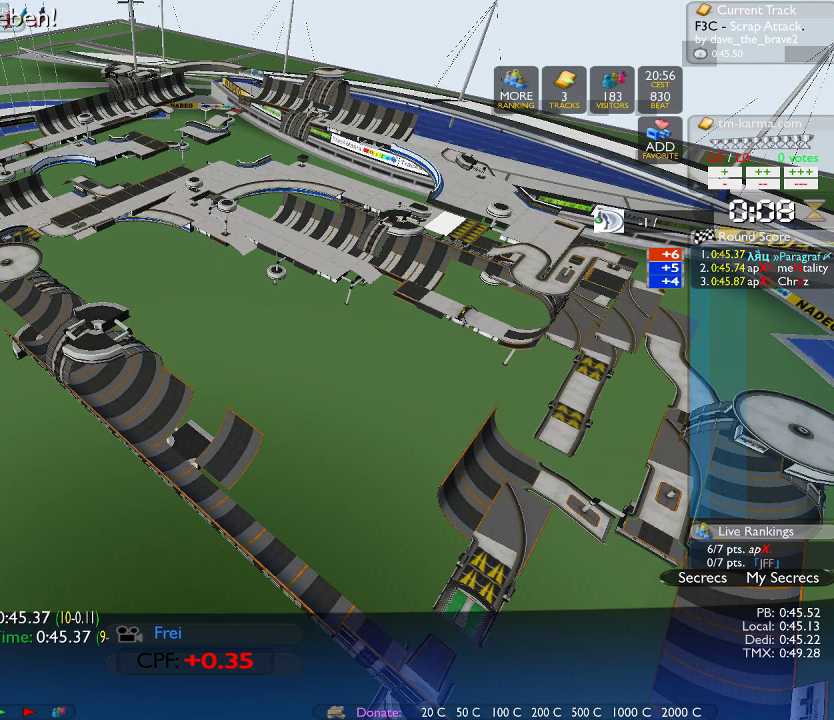
{"buttons": [], "left_stick": "center", "right_stick": "center", "events": [[83, "left_stick", "down-left"], [183, "left_stick", "center"]]}
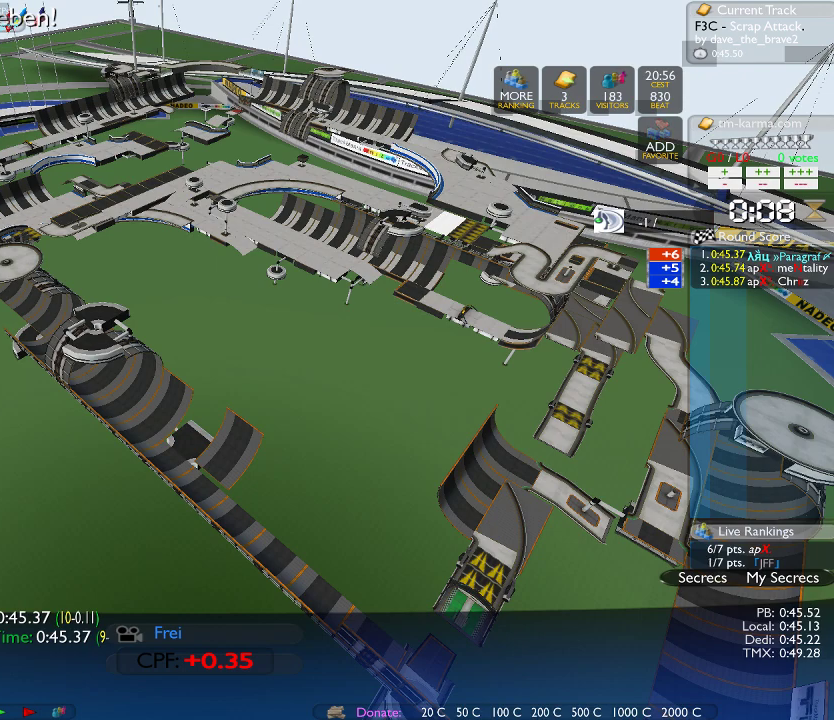
{"buttons": [], "left_stick": "center", "right_stick": "center", "events": []}
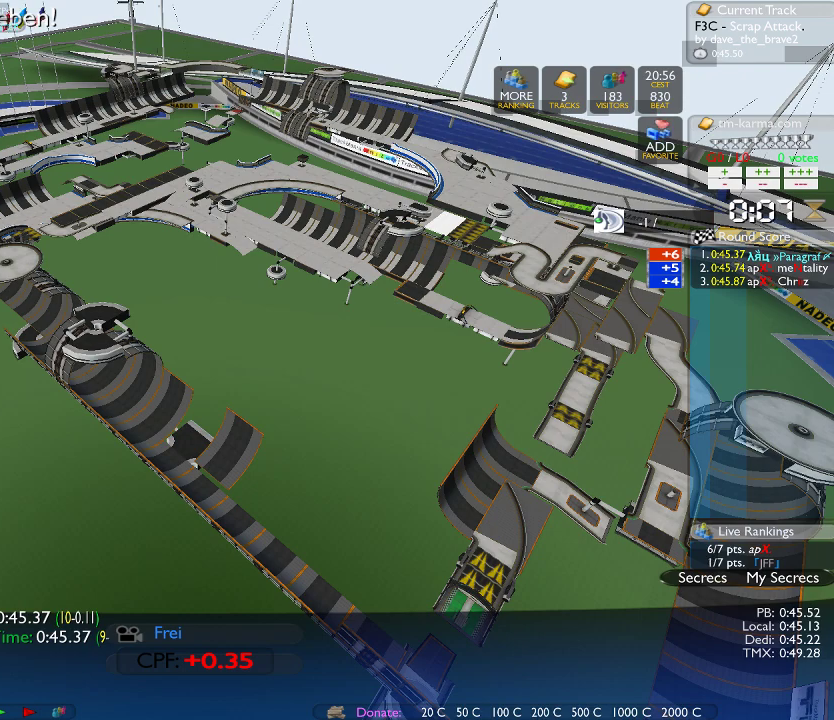
{"buttons": [], "left_stick": "center", "right_stick": "center", "events": []}
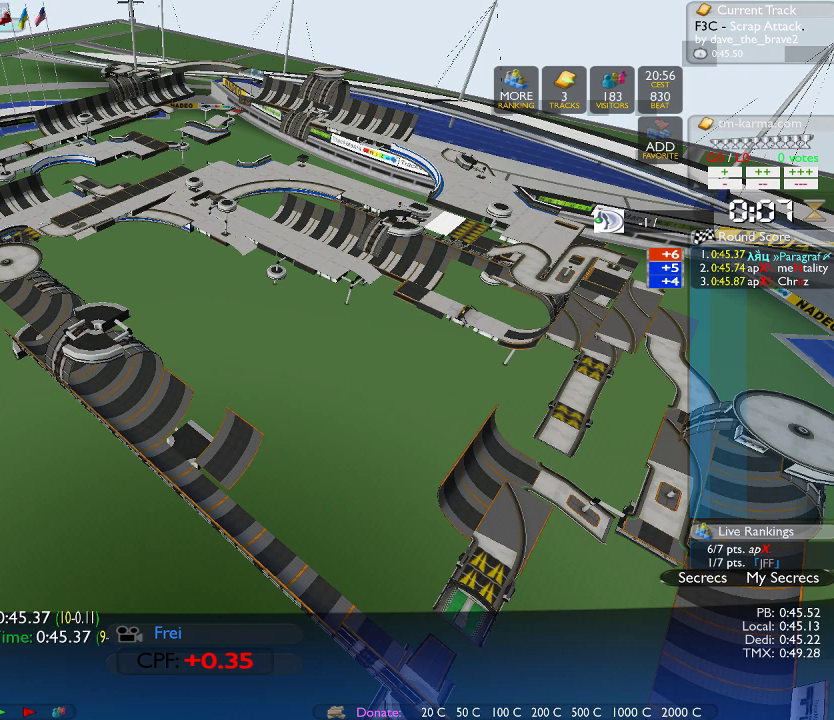
{"buttons": [], "left_stick": "center", "right_stick": "center", "events": []}
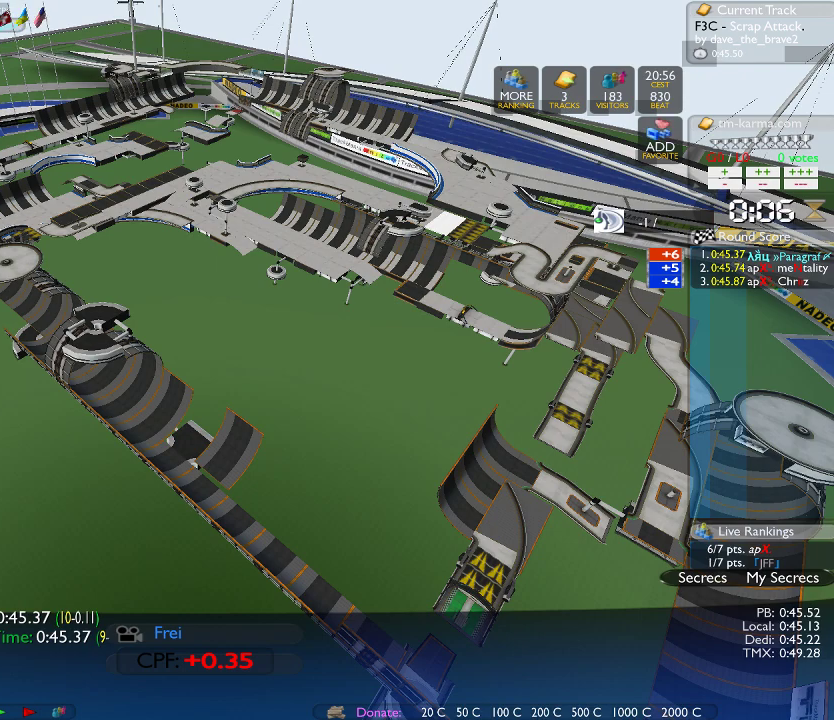
{"buttons": [], "left_stick": "center", "right_stick": "center", "events": []}
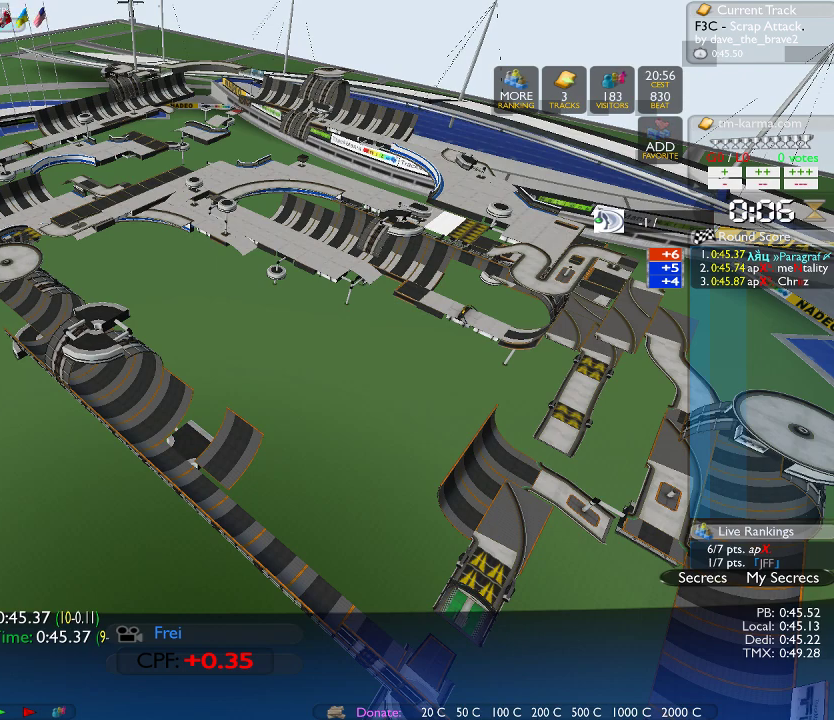
{"buttons": [], "left_stick": "center", "right_stick": "center", "events": []}
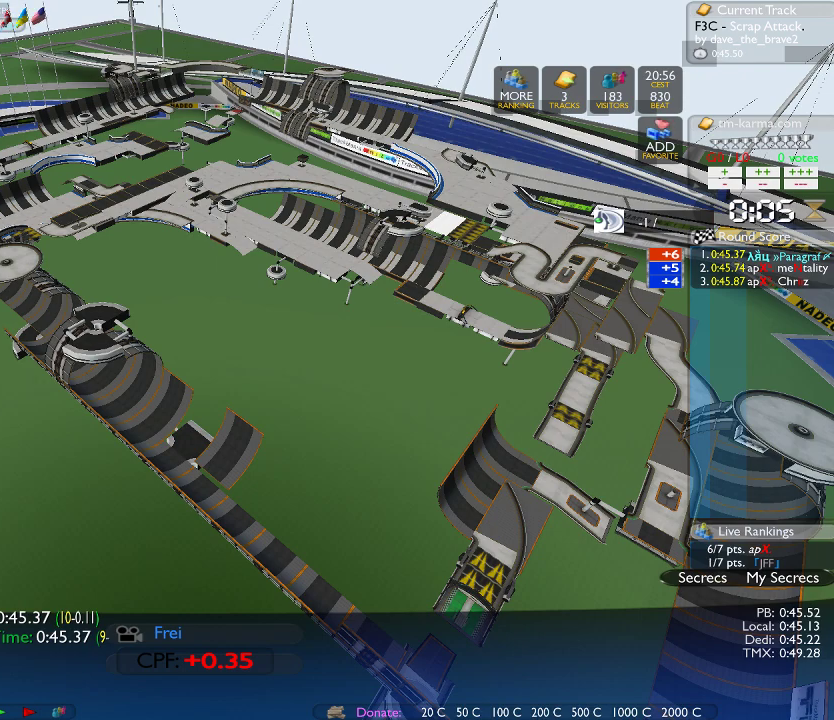
{"buttons": [], "left_stick": "center", "right_stick": "center", "events": []}
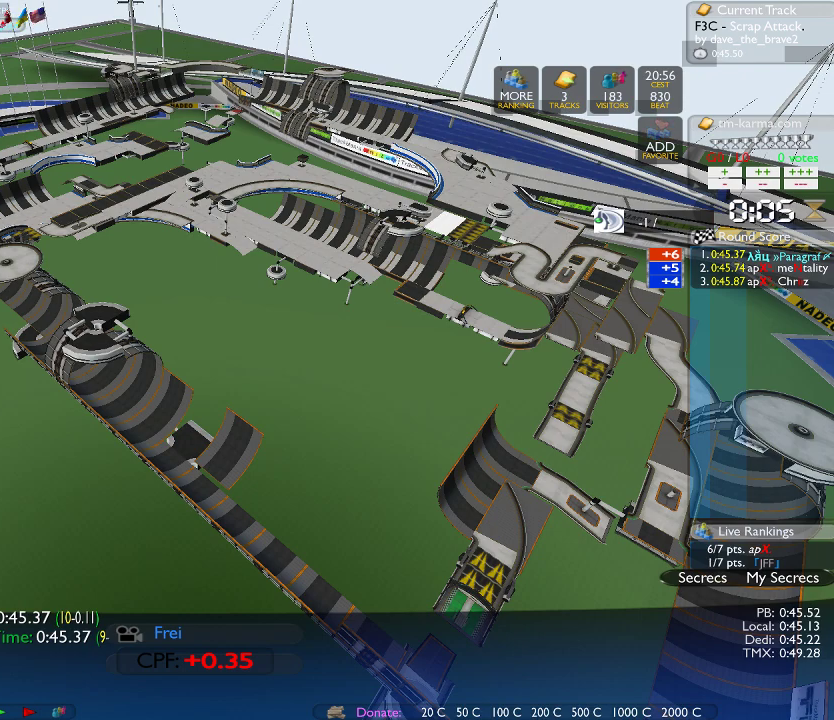
{"buttons": [], "left_stick": "center", "right_stick": "center", "events": [[200, "left_stick", "left"], [383, "left_stick", "up-right"], [483, "left_stick", "center"]]}
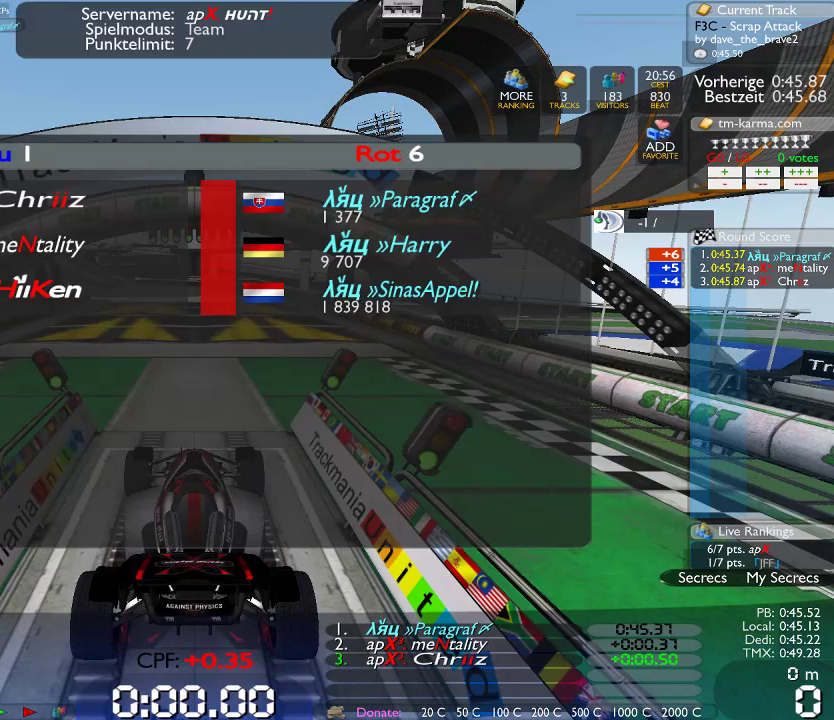
{"buttons": [], "left_stick": "center", "right_stick": "center", "events": []}
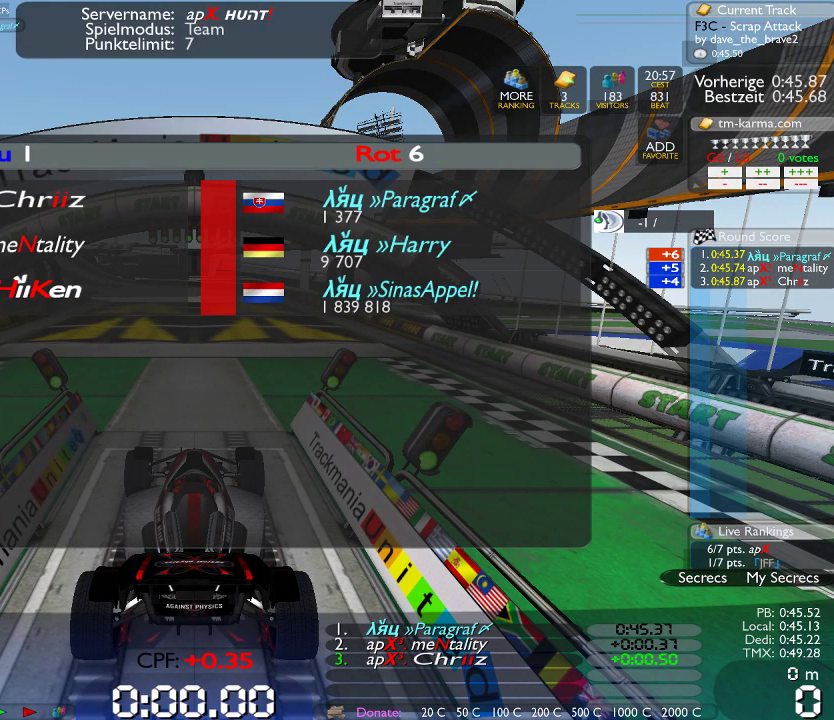
{"buttons": [], "left_stick": "center", "right_stick": "center", "events": [[150, "left_stick", "up"], [283, "left_stick", "right"], [350, "left_stick", "down"], [417, "left_stick", "left"], [500, "left_stick", "center"]]}